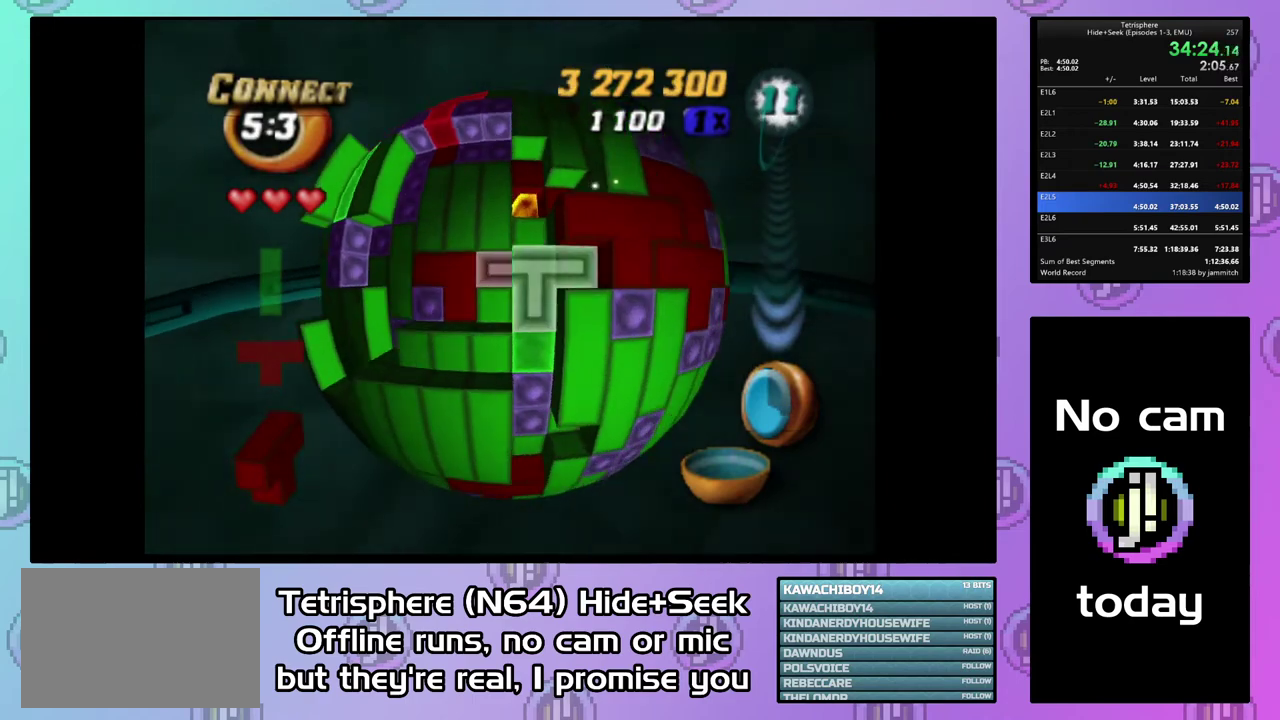
Gameplay with a controller (PlayStation layout); each line is a JSON object with the inputs held at the frame after it. "events" lists button and stick changes between this image and that frame as [ms after this image, input, new state], when the widget could be followed in between. This document gives stick clicks only as held states, not as events. Not read: L3 left_stick.
{"buttons": ["CIRCLE"], "right_stick": "center", "events": [[200, "DPAD_RIGHT", "up"], [267, "DPAD_UP", "down"], [367, "DPAD_UP", "up"], [433, "CIRCLE", "down"]]}
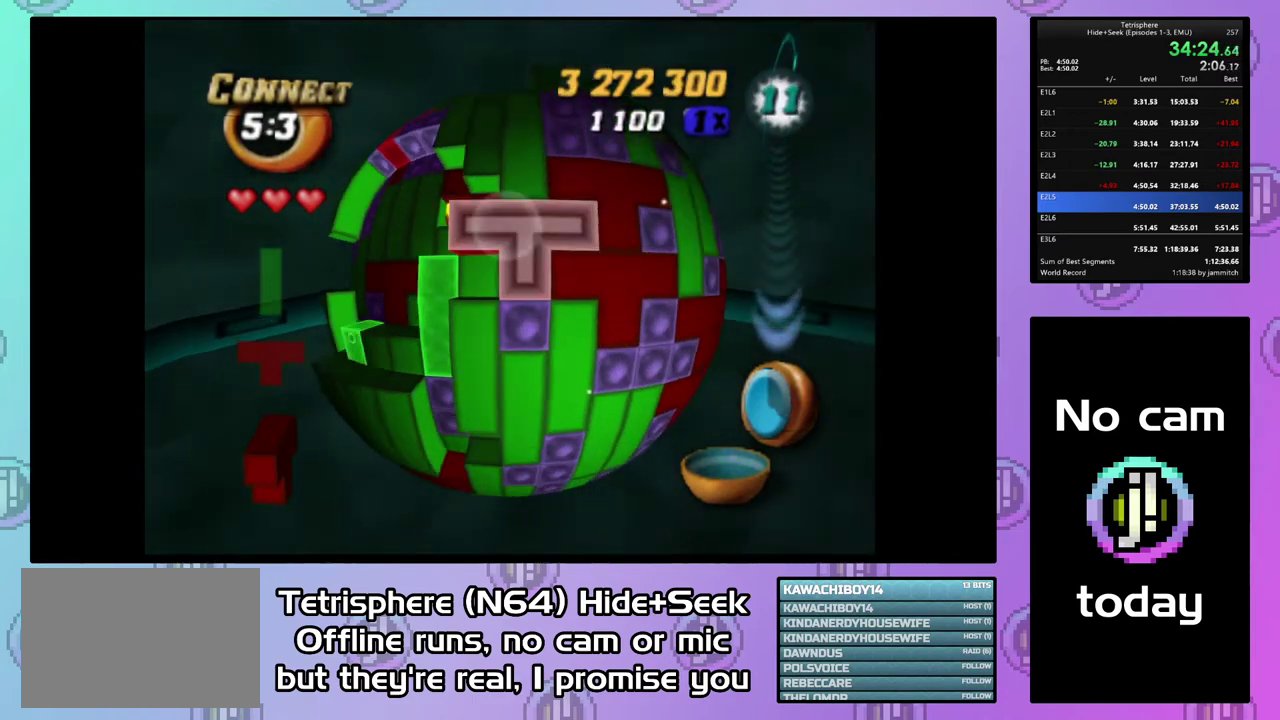
{"buttons": [], "right_stick": "center", "events": [[33, "CIRCLE", "up"], [33, "DPAD_LEFT", "down"], [133, "DPAD_LEFT", "up"], [200, "DPAD_LEFT", "down"], [300, "DPAD_LEFT", "up"], [367, "DPAD_LEFT", "down"], [467, "DPAD_LEFT", "up"]]}
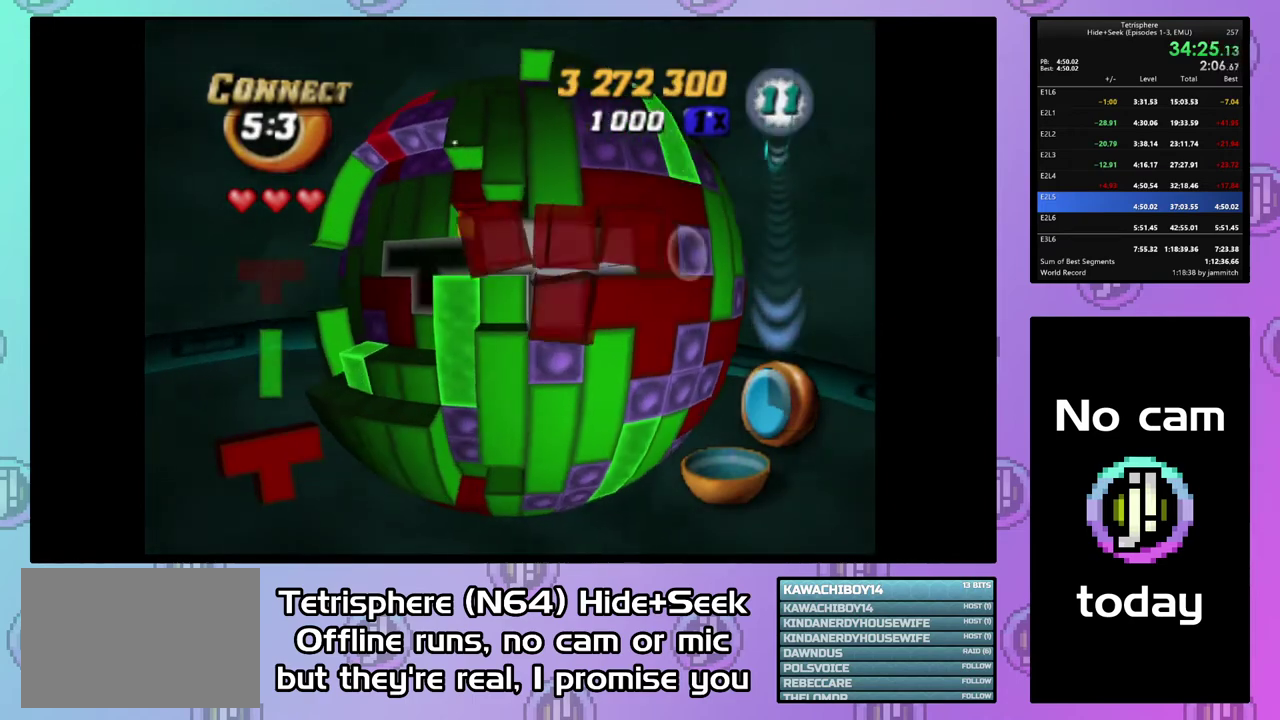
{"buttons": ["DPAD_UP"], "right_stick": "center", "events": [[467, "DPAD_UP", "down"]]}
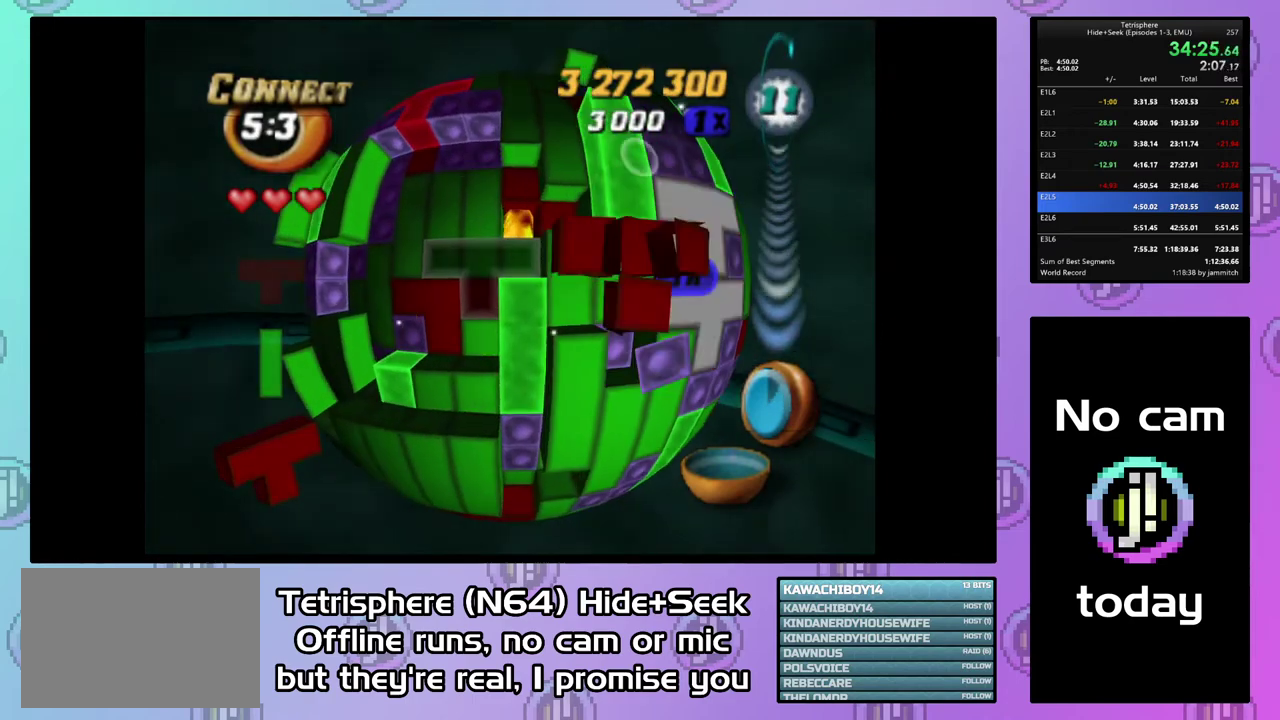
{"buttons": ["DPAD_UP"], "right_stick": "center", "events": [[67, "DPAD_UP", "up"], [133, "DPAD_UP", "down"]]}
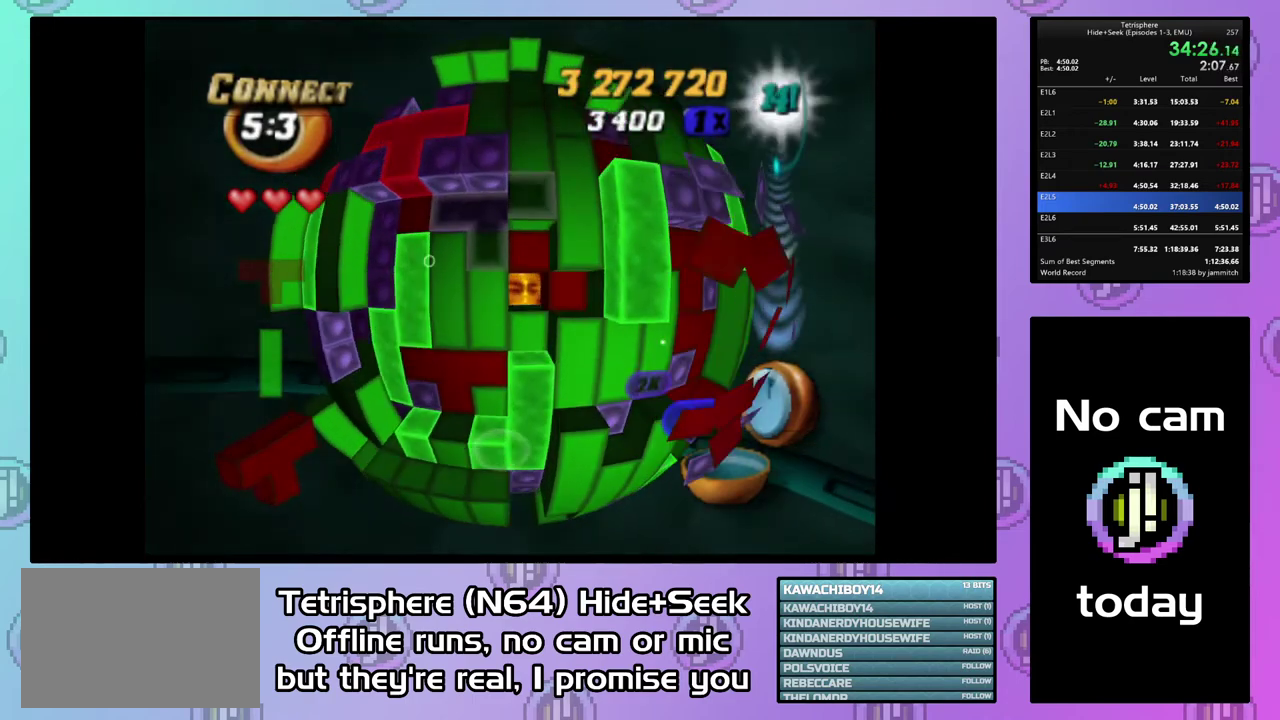
{"buttons": [], "right_stick": "center", "events": [[67, "DPAD_UP", "up"], [133, "DPAD_UP", "down"], [200, "DPAD_UP", "up"], [267, "DPAD_LEFT", "down"], [500, "DPAD_LEFT", "up"]]}
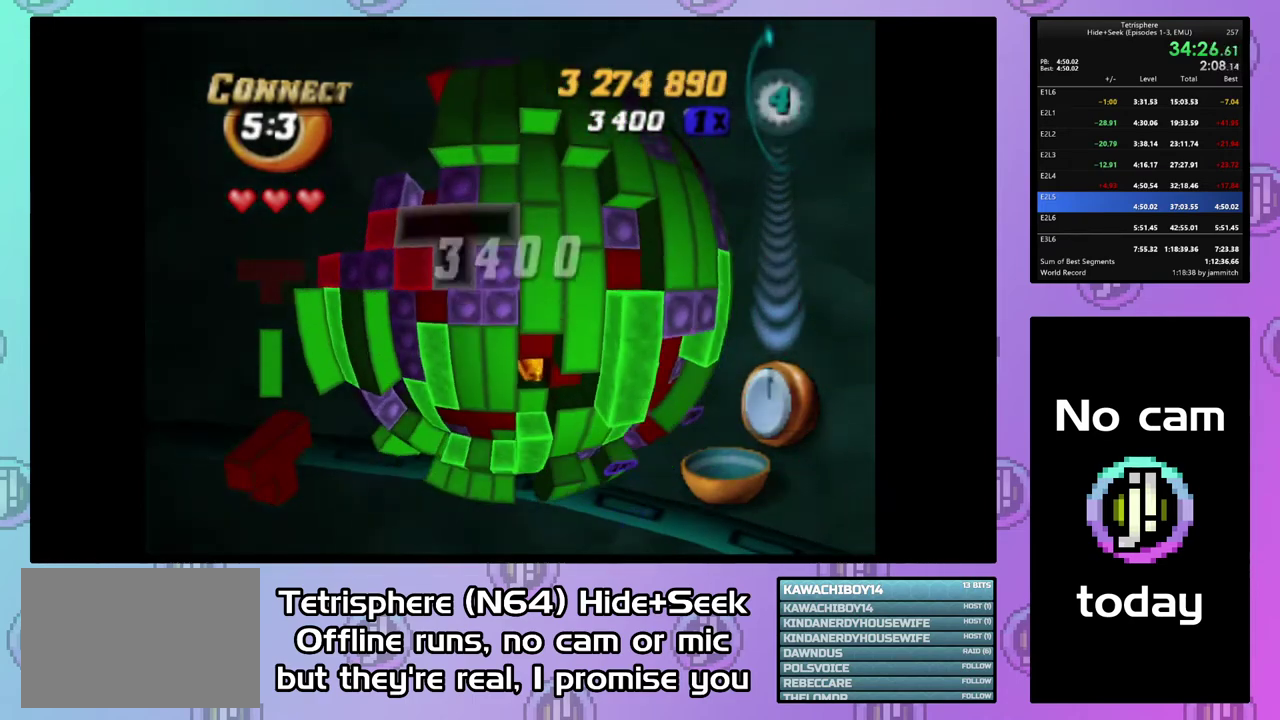
{"buttons": ["SQUARE", "DPAD_DOWN"], "right_stick": "center", "events": [[33, "SQUARE", "down"], [133, "DPAD_DOWN", "down"], [400, "DPAD_DOWN", "up"], [467, "DPAD_DOWN", "down"]]}
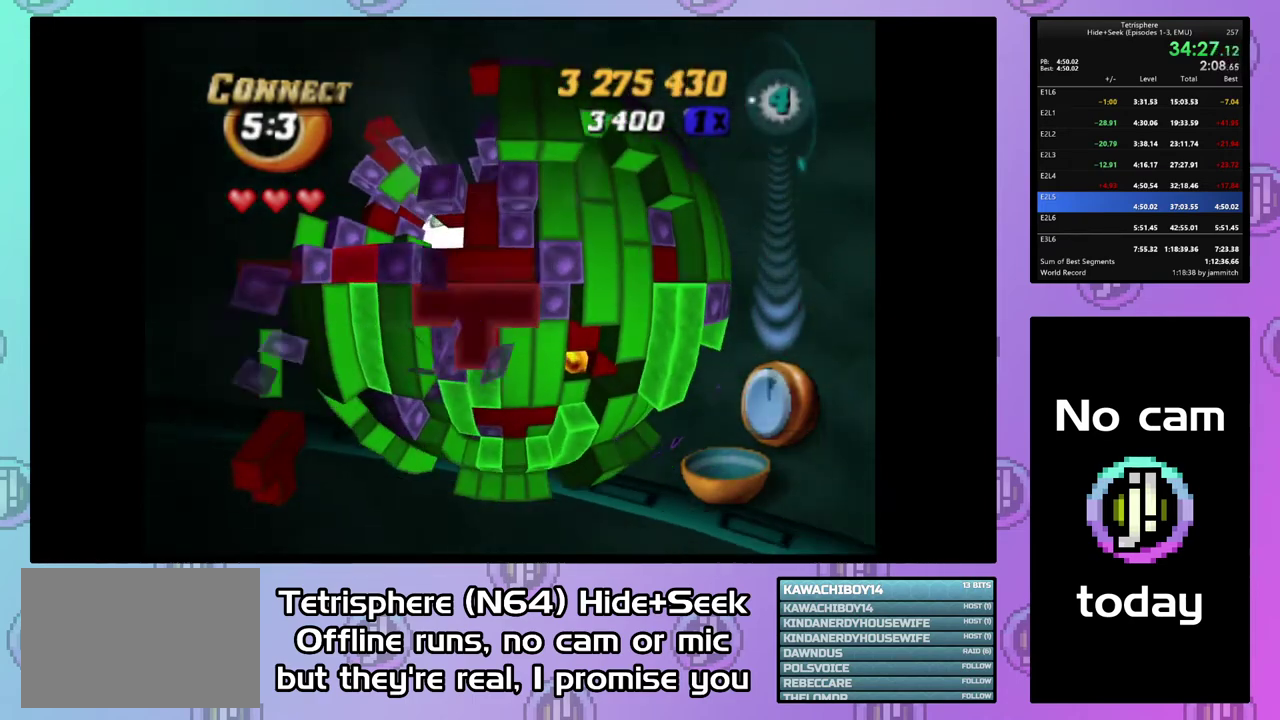
{"buttons": ["SQUARE", "DPAD_DOWN"], "right_stick": "center", "events": [[67, "DPAD_DOWN", "up"], [133, "DPAD_DOWN", "down"], [200, "DPAD_DOWN", "up"], [300, "DPAD_DOWN", "down"], [367, "DPAD_DOWN", "up"], [433, "DPAD_DOWN", "down"]]}
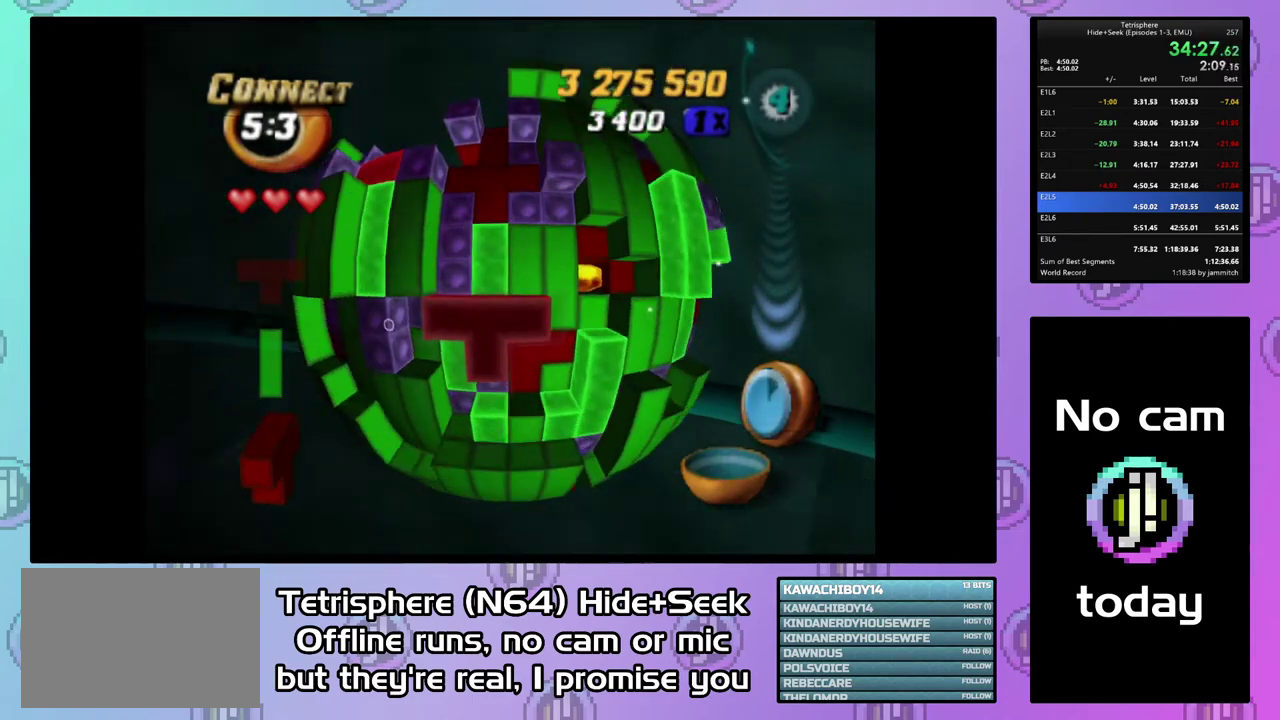
{"buttons": [], "right_stick": "center", "events": [[33, "DPAD_DOWN", "up"], [133, "DPAD_RIGHT", "down"], [267, "DPAD_RIGHT", "up"], [500, "SQUARE", "up"]]}
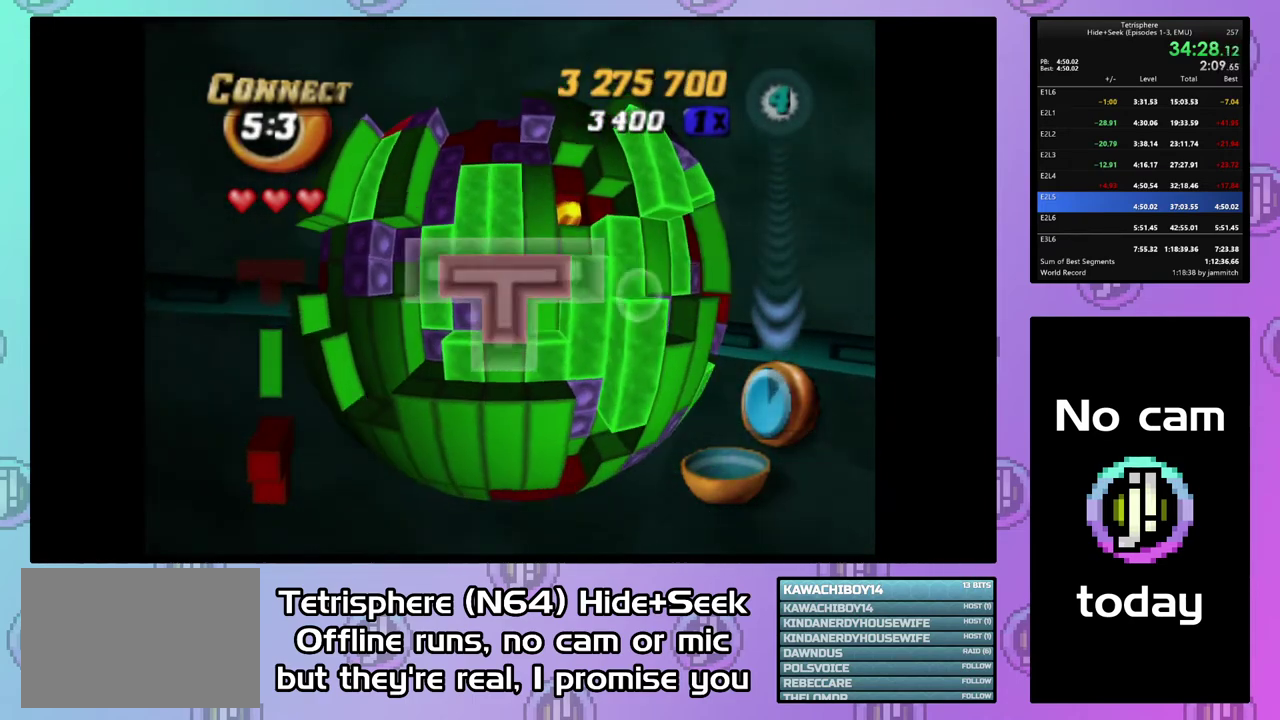
{"buttons": [], "right_stick": "center", "events": [[100, "CIRCLE", "down"], [167, "DPAD_UP", "down"], [200, "CIRCLE", "up"], [267, "DPAD_UP", "up"], [333, "DPAD_UP", "down"], [433, "DPAD_UP", "up"]]}
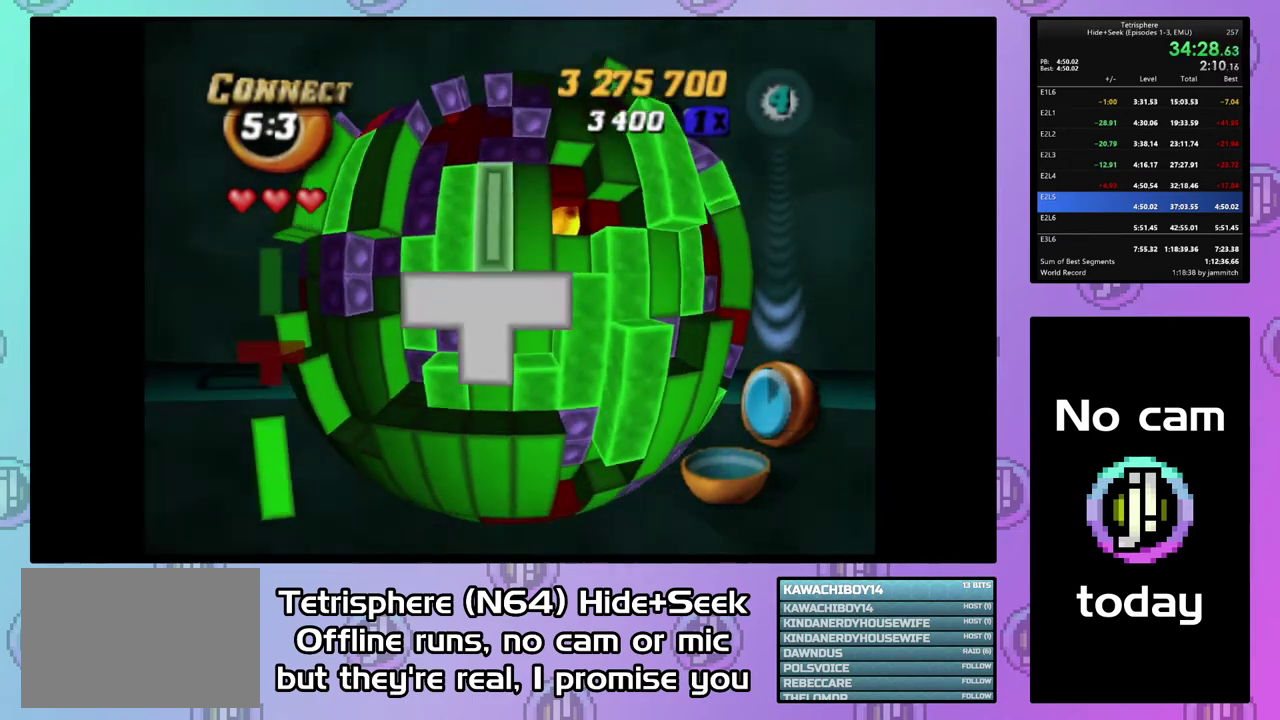
{"buttons": ["DPAD_LEFT"], "right_stick": "center", "events": [[33, "DPAD_RIGHT", "down"], [133, "DPAD_RIGHT", "up"], [167, "CIRCLE", "down"], [267, "CIRCLE", "up"], [300, "DPAD_LEFT", "down"], [367, "DPAD_LEFT", "up"], [467, "DPAD_LEFT", "down"]]}
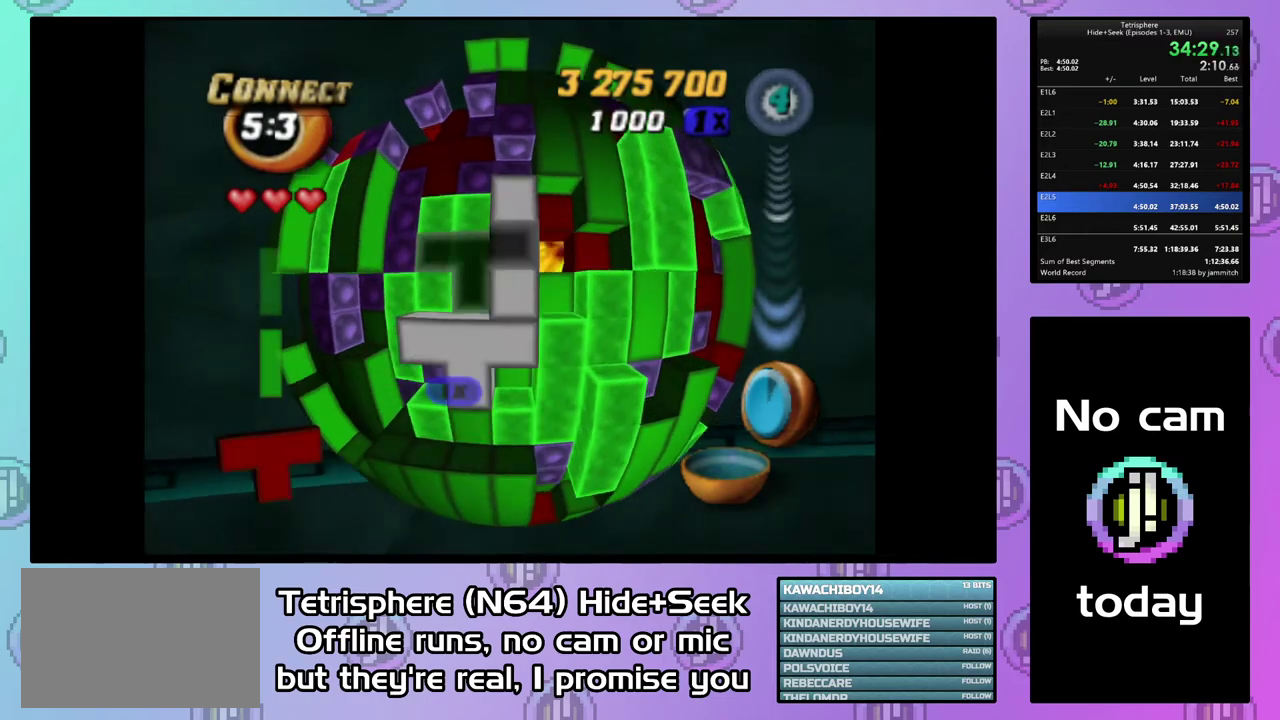
{"buttons": [], "right_stick": "center", "events": [[67, "DPAD_LEFT", "up"], [133, "DPAD_LEFT", "down"], [233, "DPAD_LEFT", "up"], [400, "DPAD_UP", "down"], [500, "DPAD_UP", "up"]]}
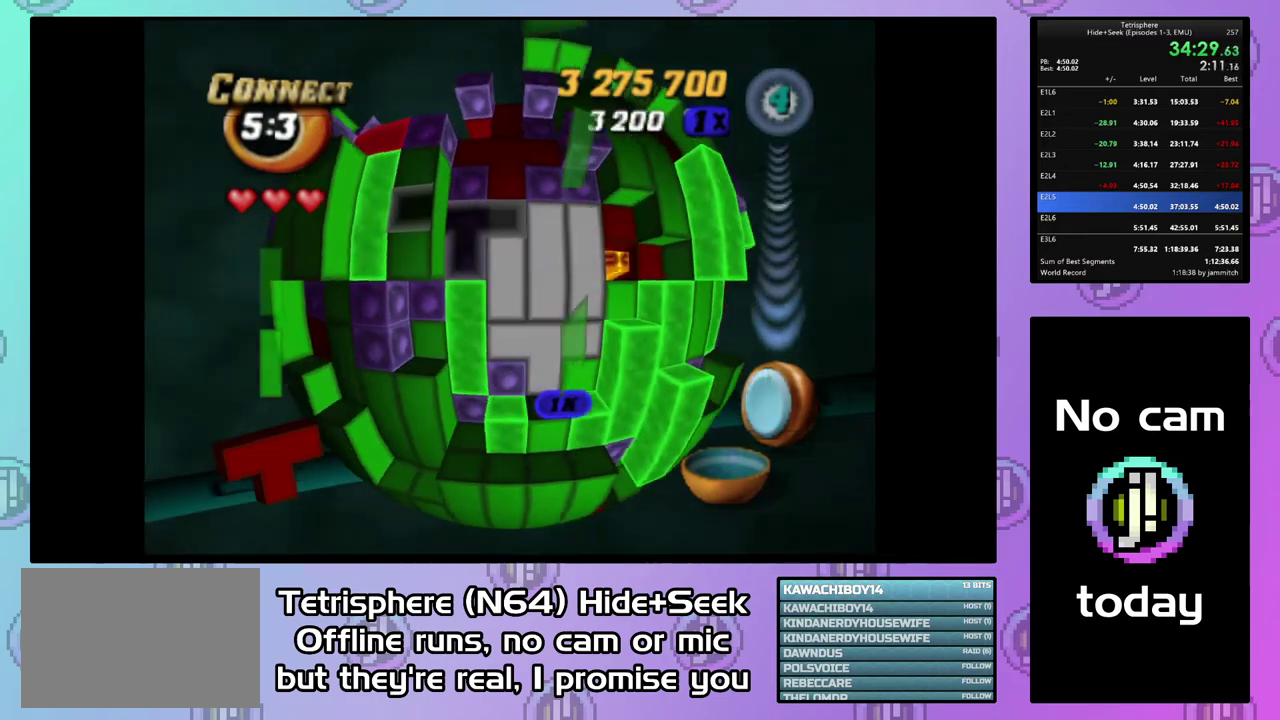
{"buttons": [], "right_stick": "center", "events": [[33, "DPAD_UP", "down"], [133, "DPAD_UP", "up"], [200, "DPAD_UP", "down"], [333, "DPAD_UP", "up"], [367, "DPAD_RIGHT", "down"], [500, "DPAD_RIGHT", "up"]]}
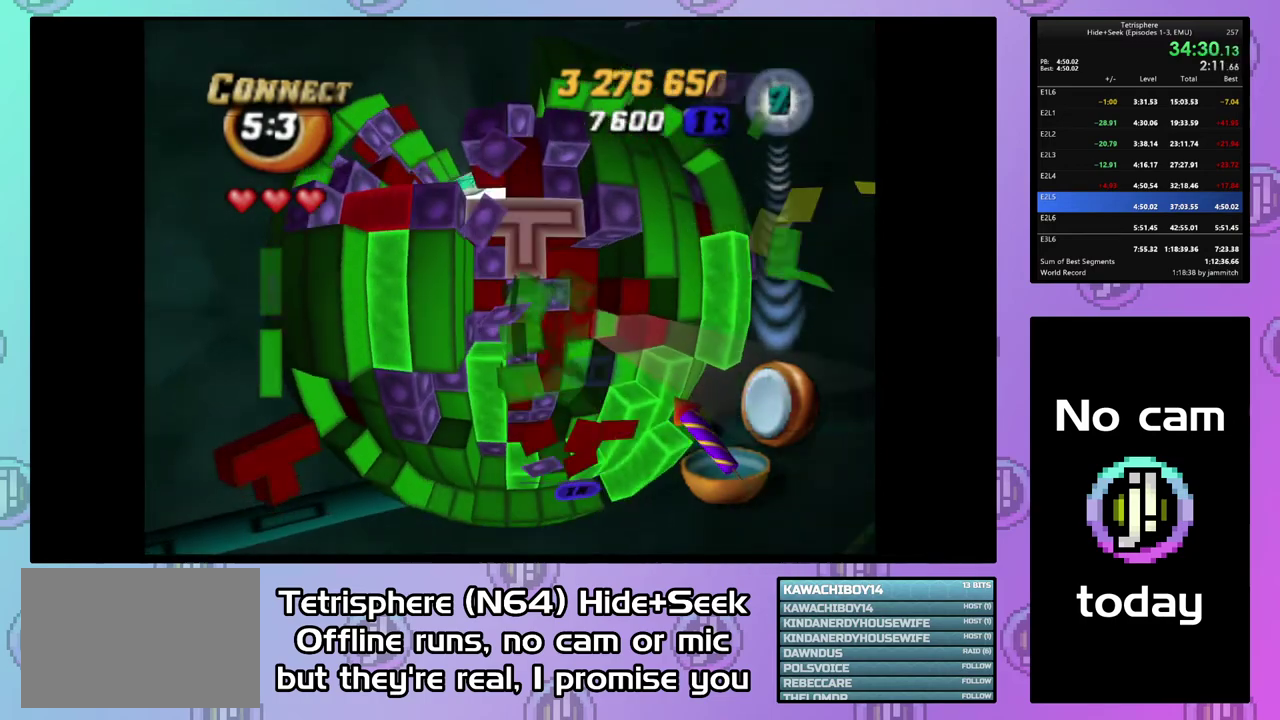
{"buttons": ["DPAD_DOWN"], "right_stick": "center", "events": [[100, "CIRCLE", "down"], [233, "CIRCLE", "up"], [300, "DPAD_DOWN", "down"], [367, "DPAD_DOWN", "up"], [433, "DPAD_DOWN", "down"]]}
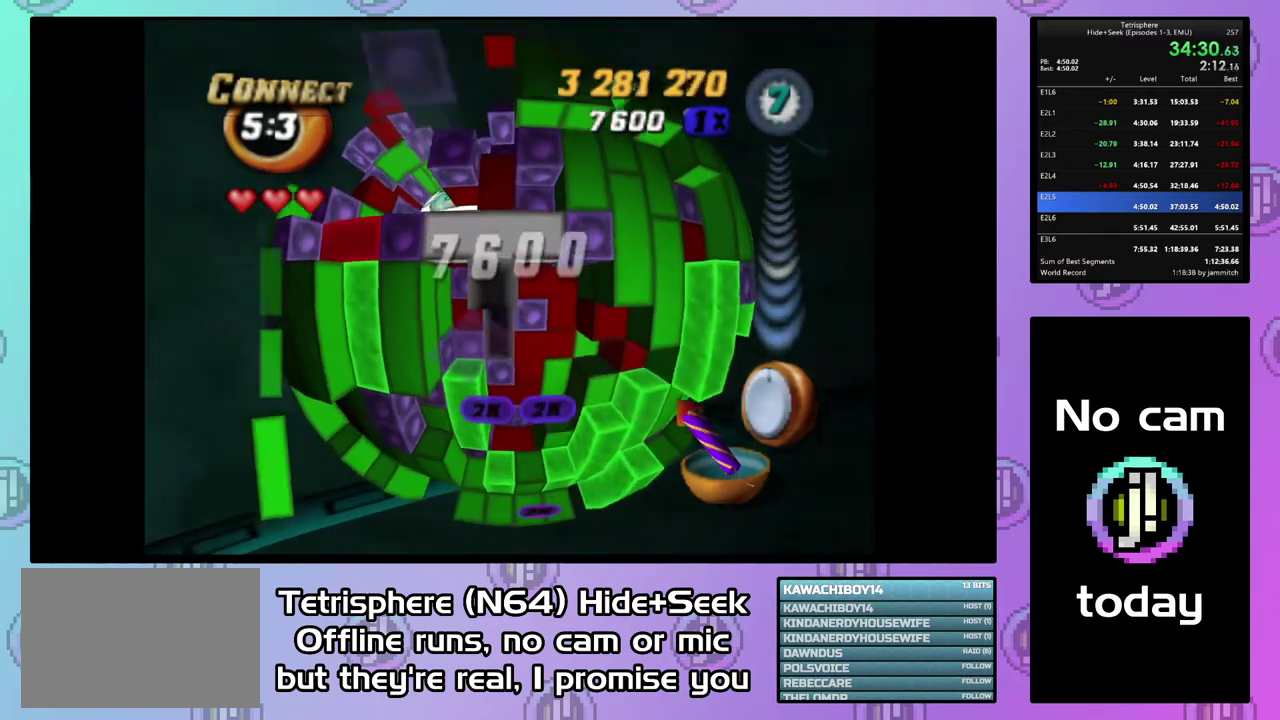
{"buttons": [], "right_stick": "center", "events": [[33, "DPAD_DOWN", "up"], [100, "DPAD_DOWN", "down"], [200, "DPAD_DOWN", "up"]]}
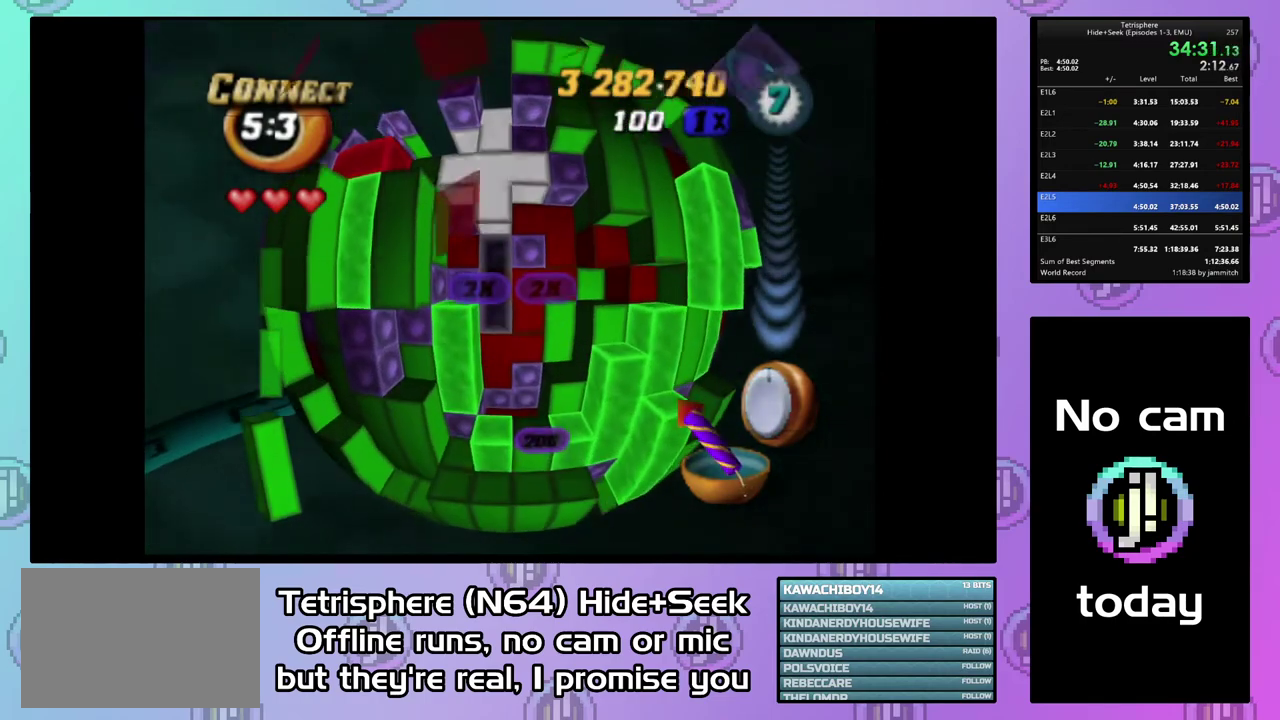
{"buttons": [], "right_stick": "center", "events": [[67, "DPAD_DOWN", "down"], [300, "DPAD_DOWN", "up"], [400, "DPAD_LEFT", "down"], [500, "DPAD_LEFT", "up"]]}
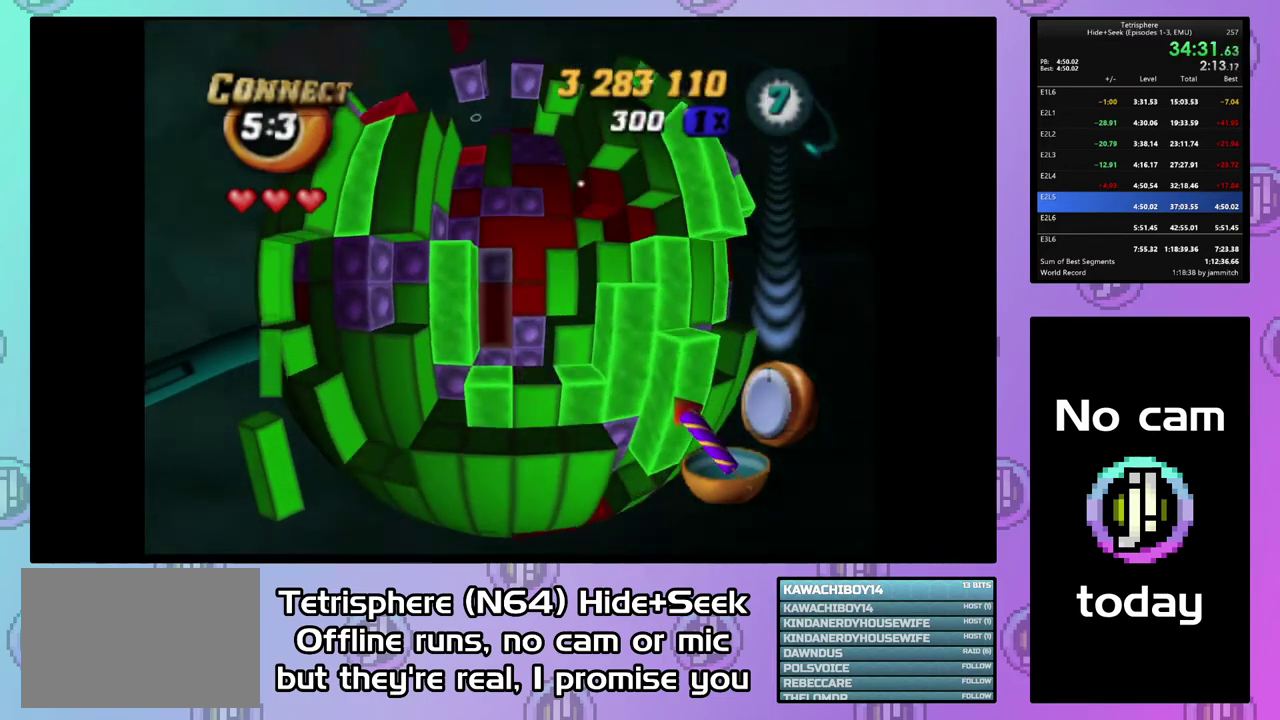
{"buttons": [], "right_stick": "center", "events": [[67, "SQUARE", "down"], [167, "DPAD_DOWN", "down"], [267, "DPAD_DOWN", "up"], [333, "SQUARE", "up"], [367, "DPAD_LEFT", "down"], [467, "DPAD_LEFT", "up"]]}
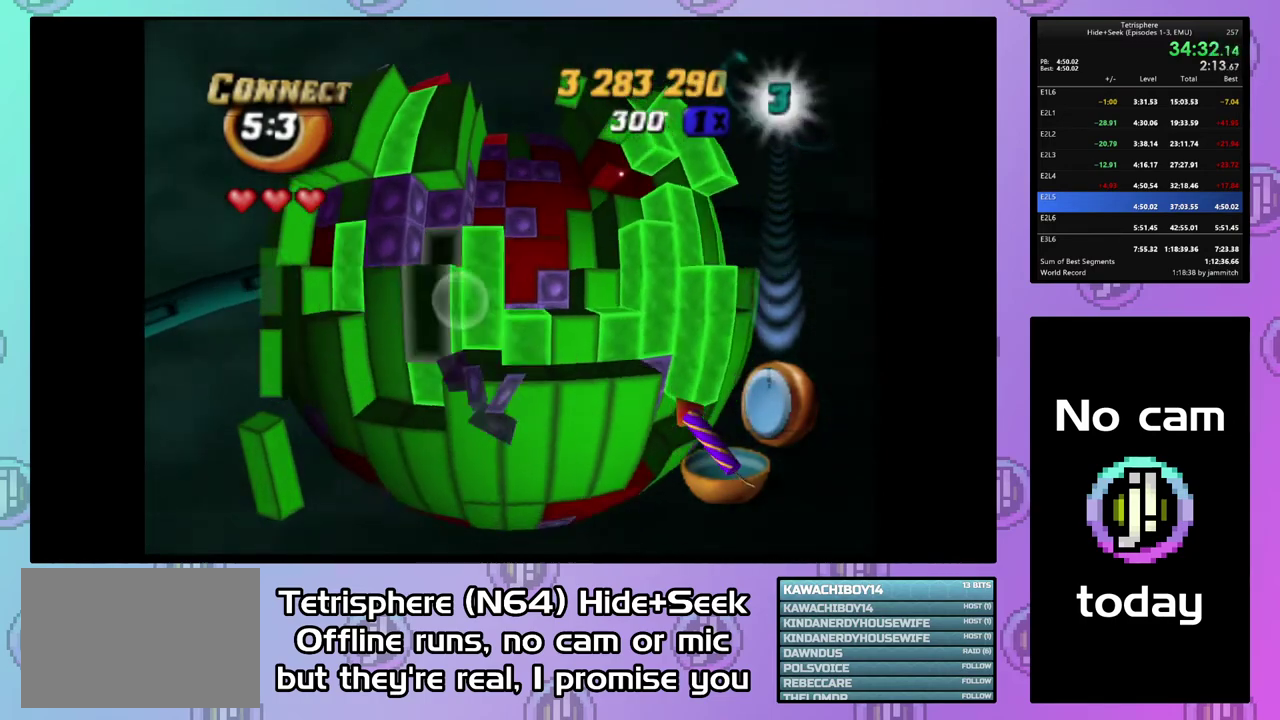
{"buttons": [], "right_stick": "center", "events": [[67, "SQUARE", "down"], [367, "SQUARE", "up"], [433, "DPAD_RIGHT", "down"], [500, "DPAD_RIGHT", "up"]]}
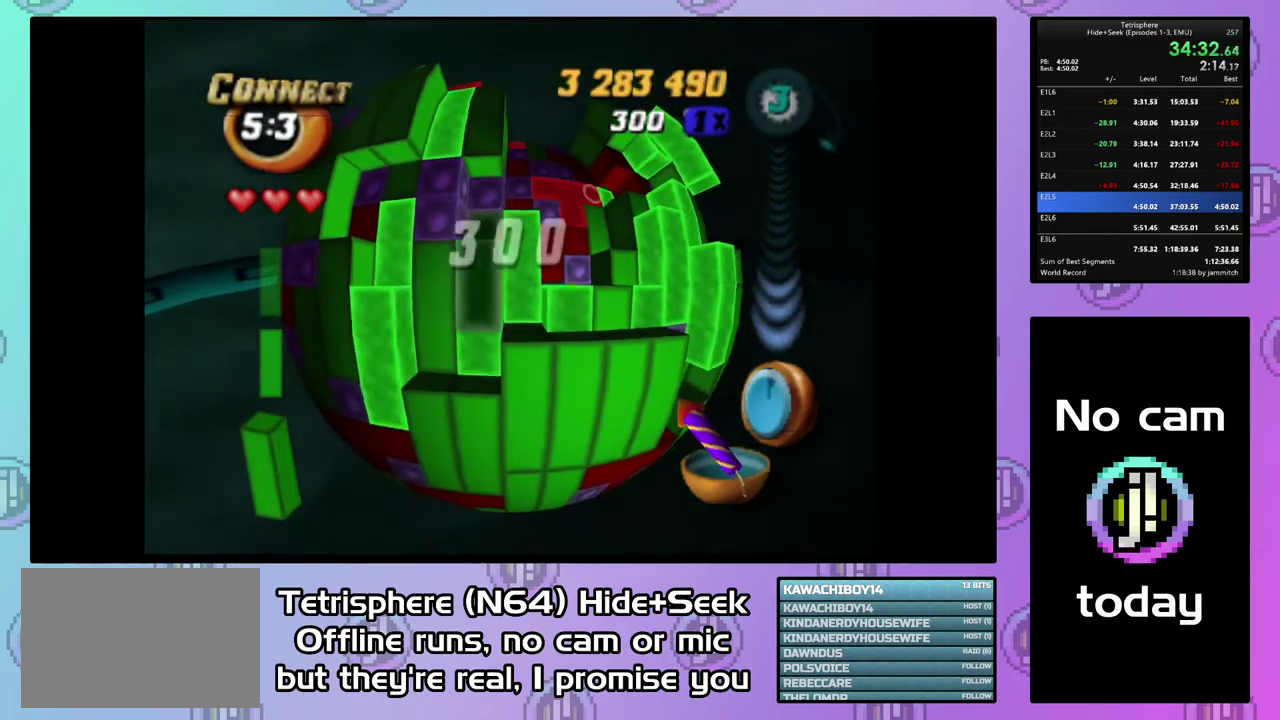
{"buttons": ["DPAD_UP"], "right_stick": "center", "events": [[133, "CIRCLE", "down"], [233, "CIRCLE", "up"], [300, "DPAD_UP", "down"], [367, "DPAD_UP", "up"], [433, "DPAD_UP", "down"]]}
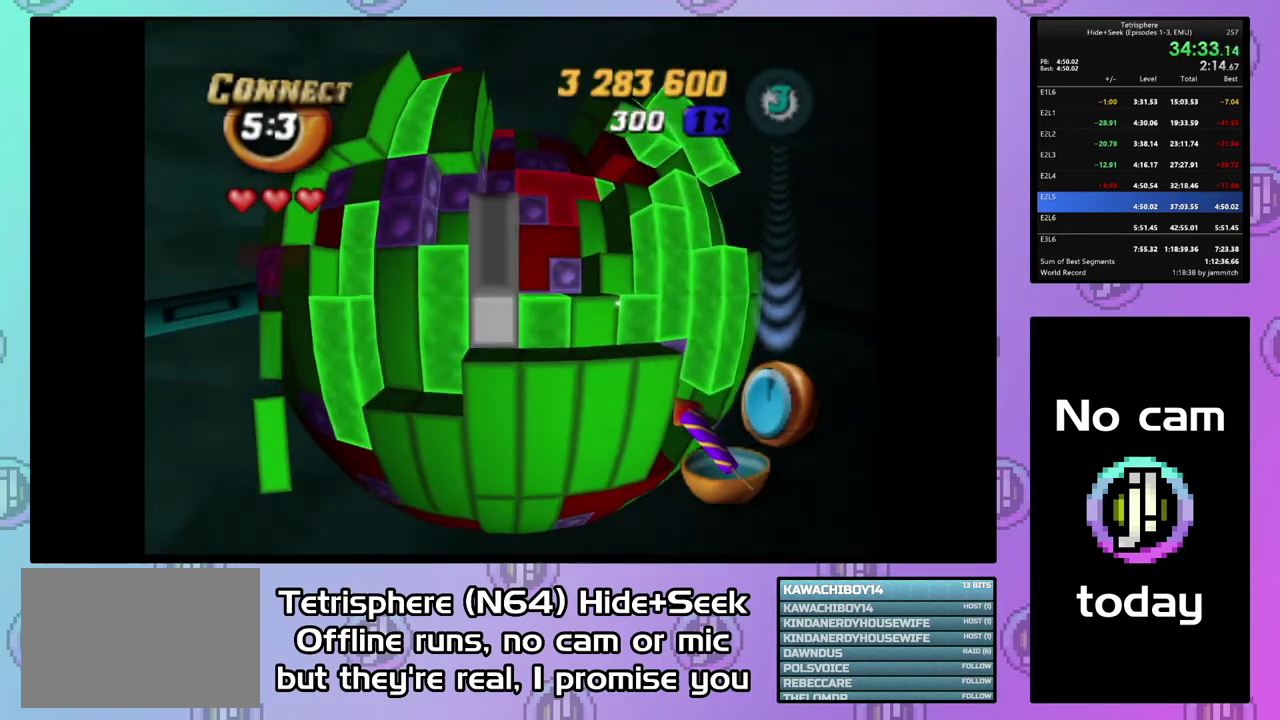
{"buttons": ["DPAD_RIGHT"], "right_stick": "center", "events": [[33, "DPAD_UP", "up"], [100, "DPAD_RIGHT", "down"], [200, "DPAD_RIGHT", "up"], [267, "DPAD_RIGHT", "down"], [367, "DPAD_RIGHT", "up"], [433, "DPAD_RIGHT", "down"]]}
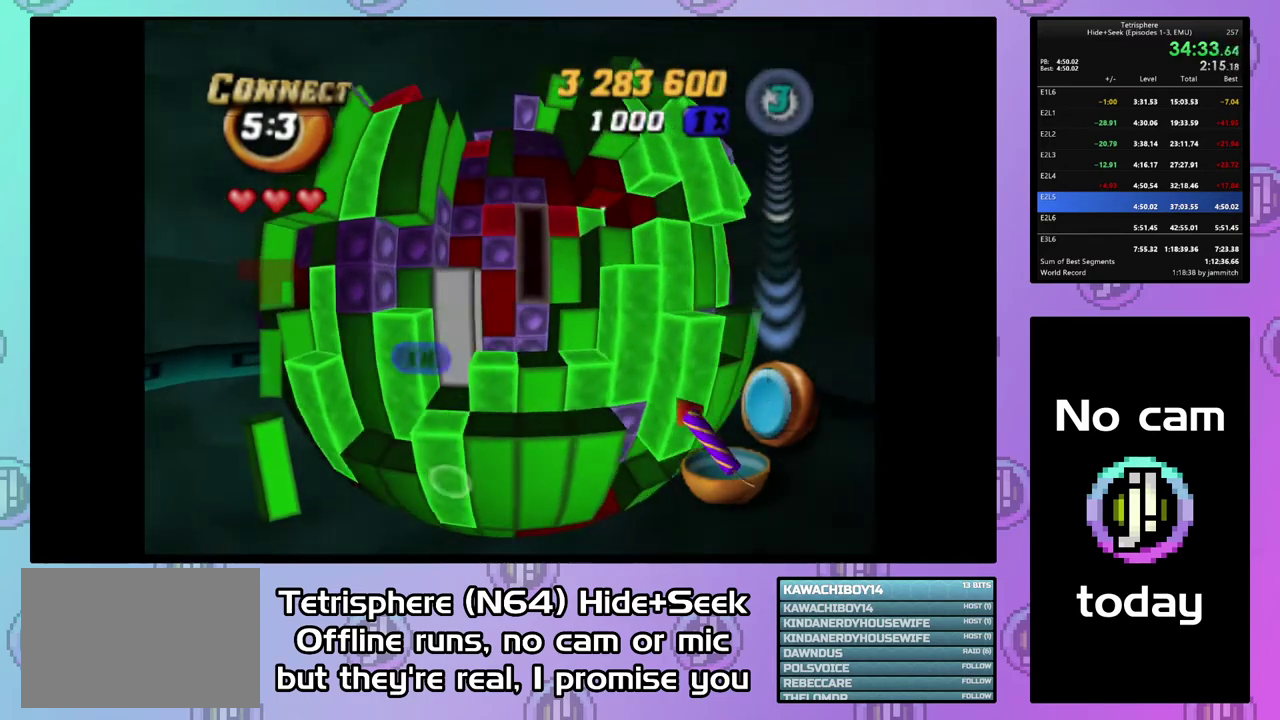
{"buttons": ["SQUARE"], "right_stick": "center", "events": [[33, "DPAD_RIGHT", "up"], [100, "DPAD_DOWN", "down"], [333, "DPAD_DOWN", "up"], [400, "DPAD_DOWN", "down"], [467, "DPAD_DOWN", "up"], [500, "SQUARE", "down"]]}
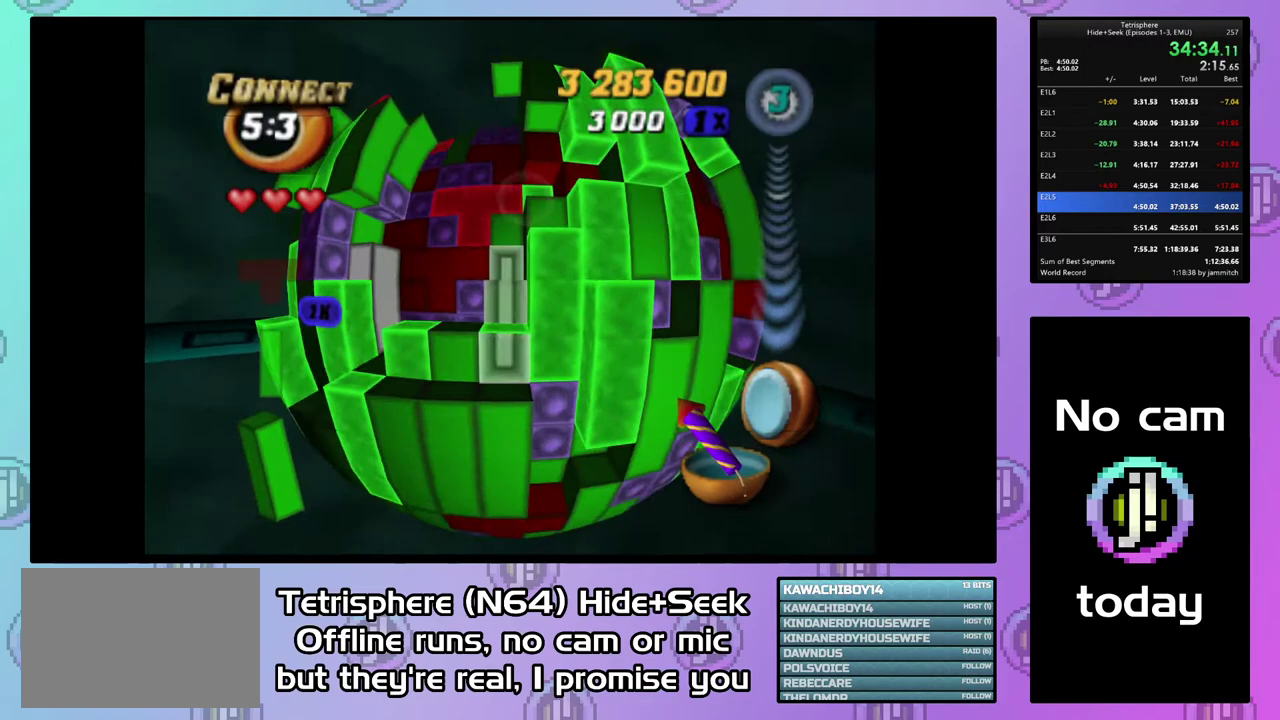
{"buttons": [], "right_stick": "center", "events": [[133, "DPAD_UP", "down"], [400, "DPAD_UP", "up"], [467, "SQUARE", "up"]]}
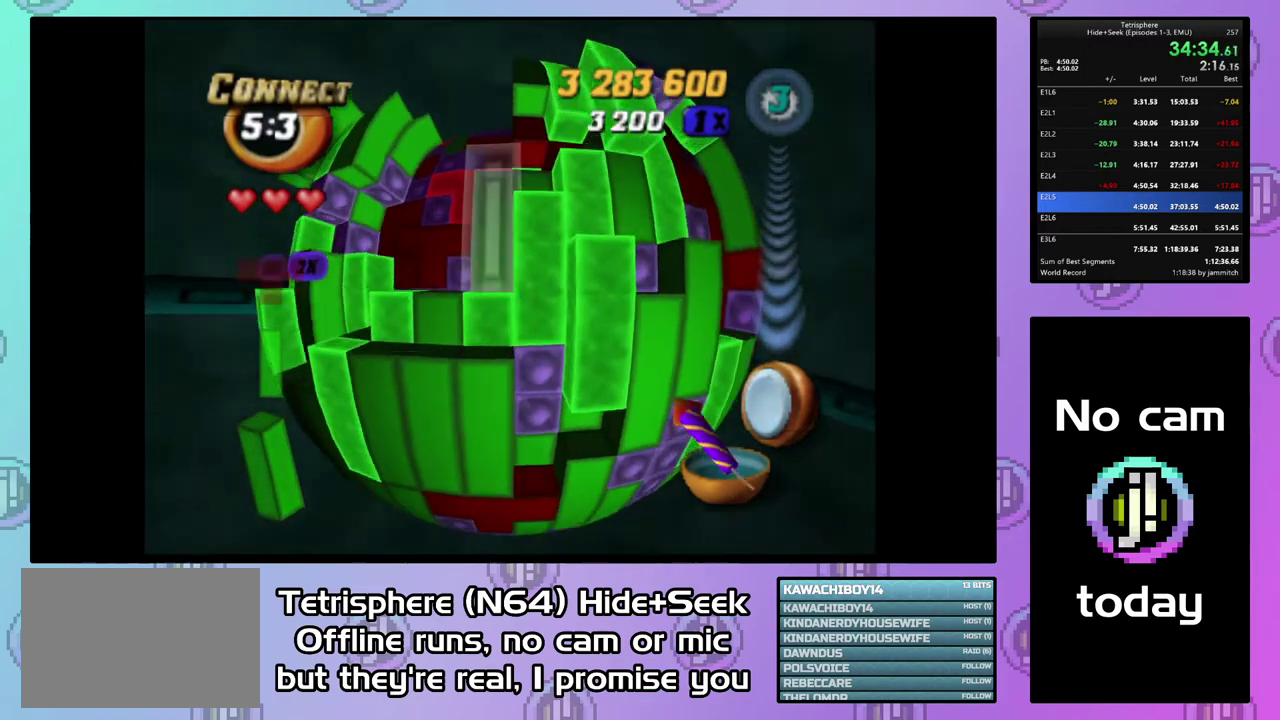
{"buttons": [], "right_stick": "center", "events": [[133, "CIRCLE", "down"], [233, "CIRCLE", "up"], [233, "DPAD_LEFT", "down"], [333, "DPAD_LEFT", "up"], [400, "DPAD_LEFT", "down"], [500, "DPAD_LEFT", "up"]]}
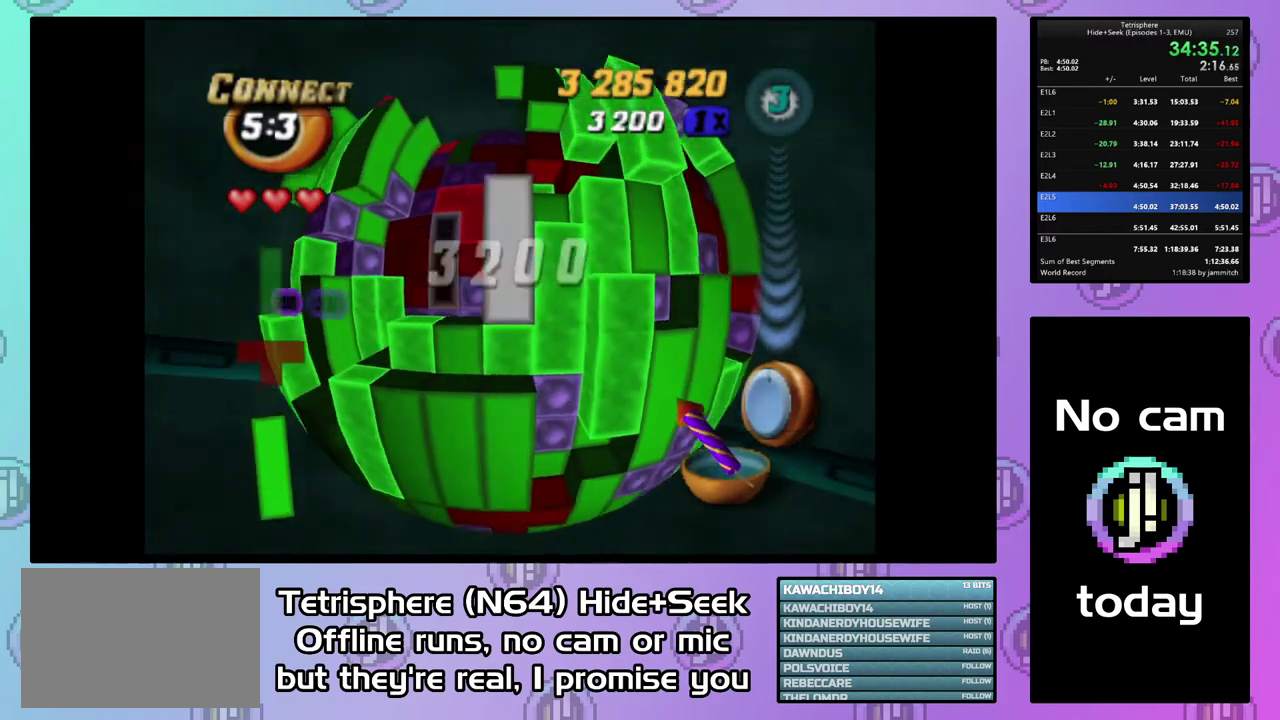
{"buttons": [], "right_stick": "center", "events": [[67, "DPAD_LEFT", "down"], [200, "DPAD_LEFT", "up"], [267, "DPAD_LEFT", "down"], [367, "DPAD_LEFT", "up"], [400, "DPAD_DOWN", "down"], [500, "DPAD_DOWN", "up"]]}
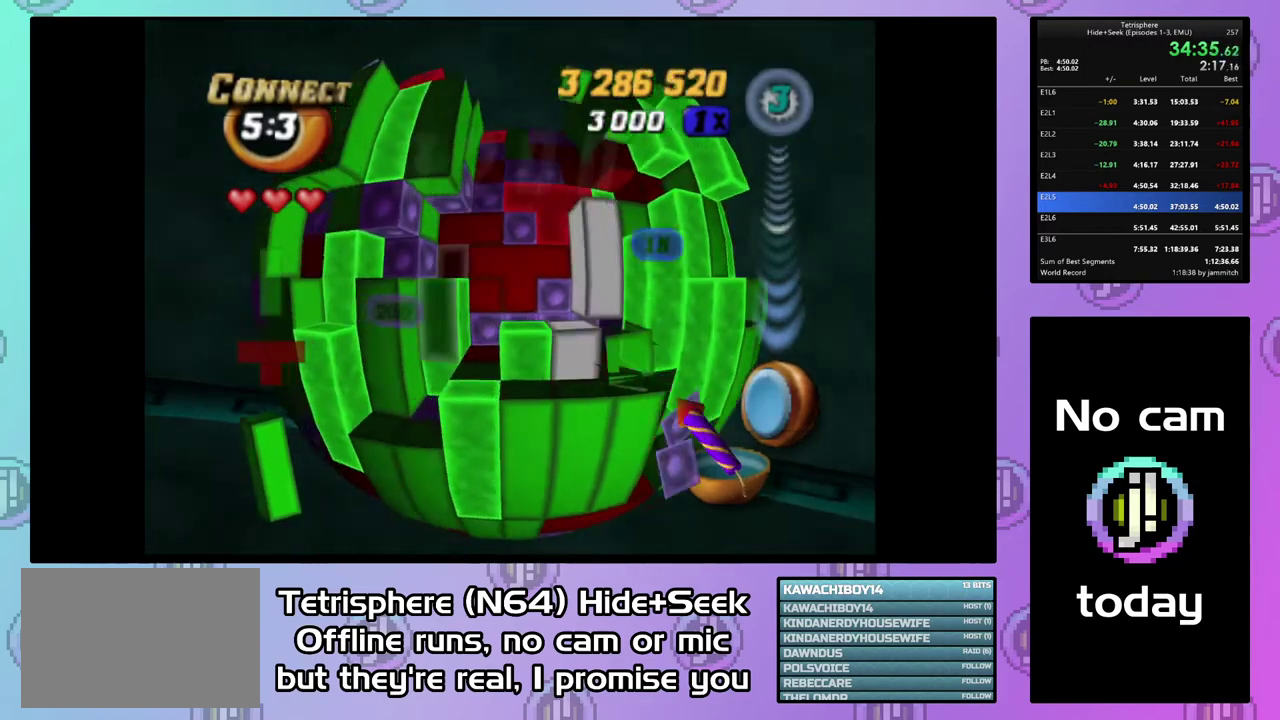
{"buttons": ["DPAD_UP"], "right_stick": "center", "events": [[67, "DPAD_DOWN", "down"], [167, "DPAD_DOWN", "up"], [333, "CIRCLE", "down"], [467, "CIRCLE", "up"], [467, "DPAD_UP", "down"]]}
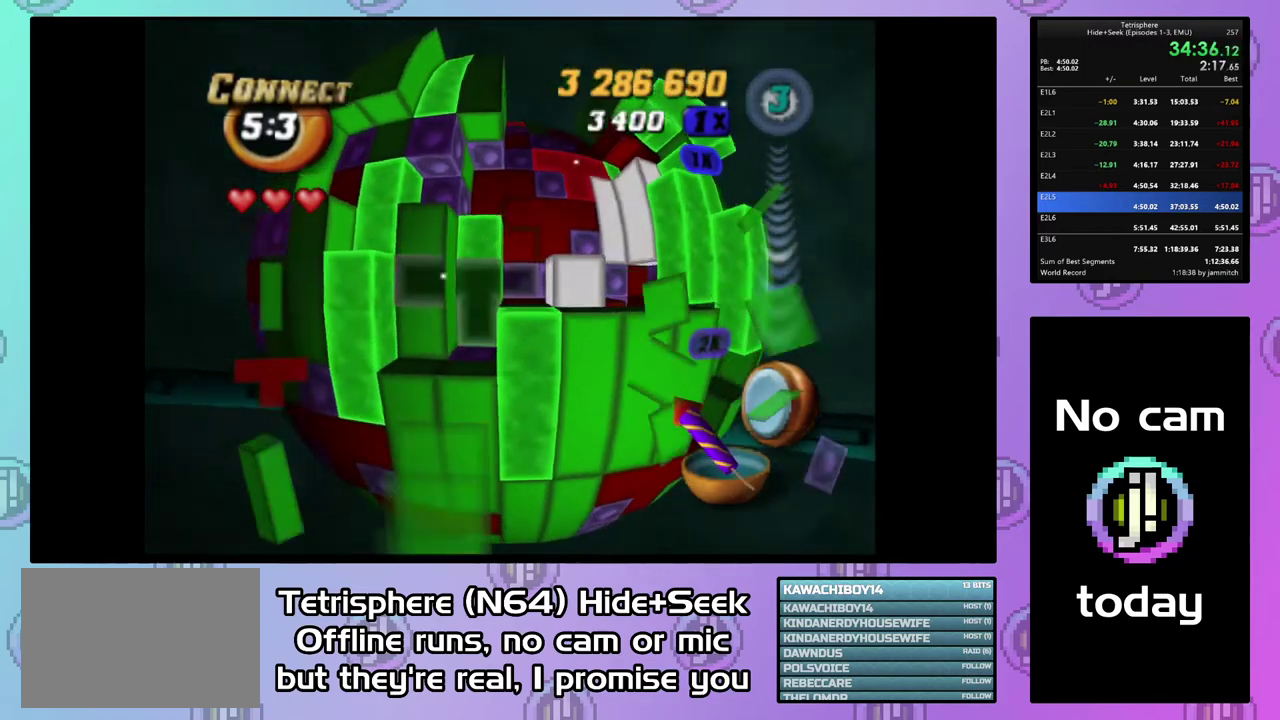
{"buttons": ["DPAD_RIGHT"], "right_stick": "center", "events": [[67, "DPAD_UP", "up"], [133, "DPAD_UP", "down"], [200, "DPAD_UP", "up"], [300, "DPAD_RIGHT", "down"], [400, "DPAD_RIGHT", "up"], [467, "DPAD_RIGHT", "down"]]}
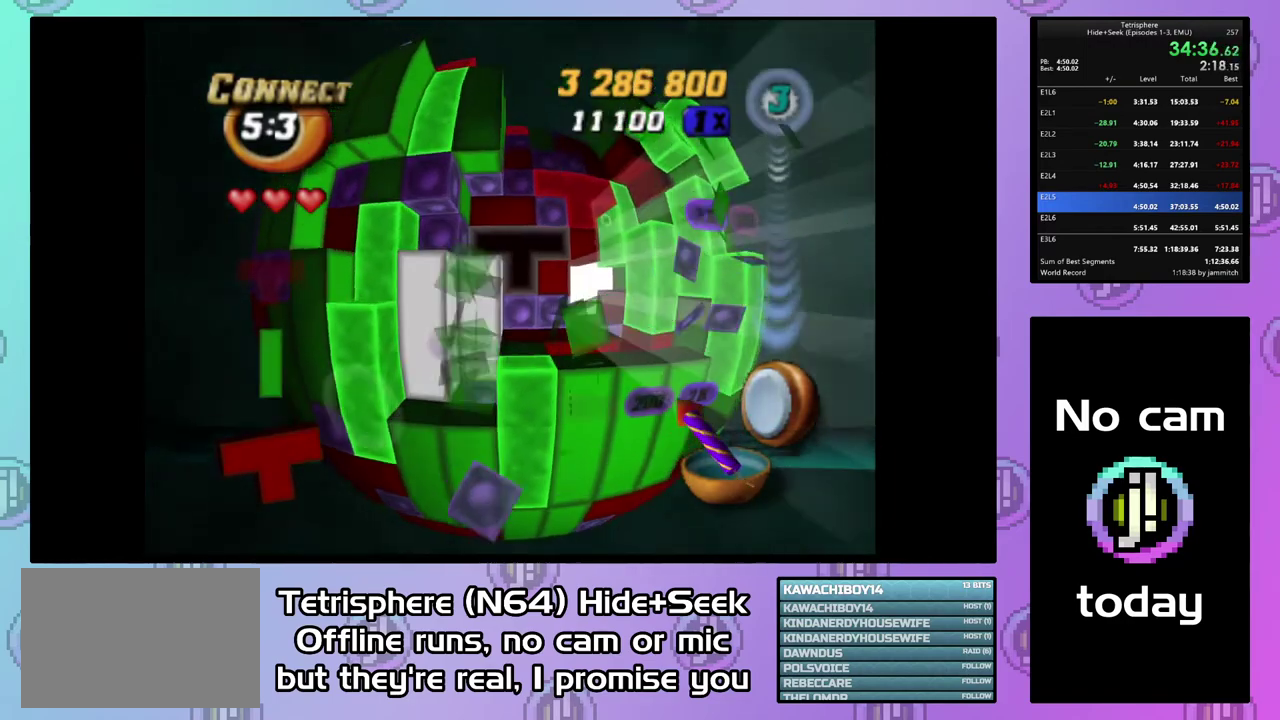
{"buttons": [], "right_stick": "center", "events": [[33, "DPAD_RIGHT", "up"], [67, "CIRCLE", "down"], [200, "CIRCLE", "up"], [267, "DPAD_UP", "down"], [333, "DPAD_UP", "up"], [433, "DPAD_UP", "down"], [500, "DPAD_UP", "up"]]}
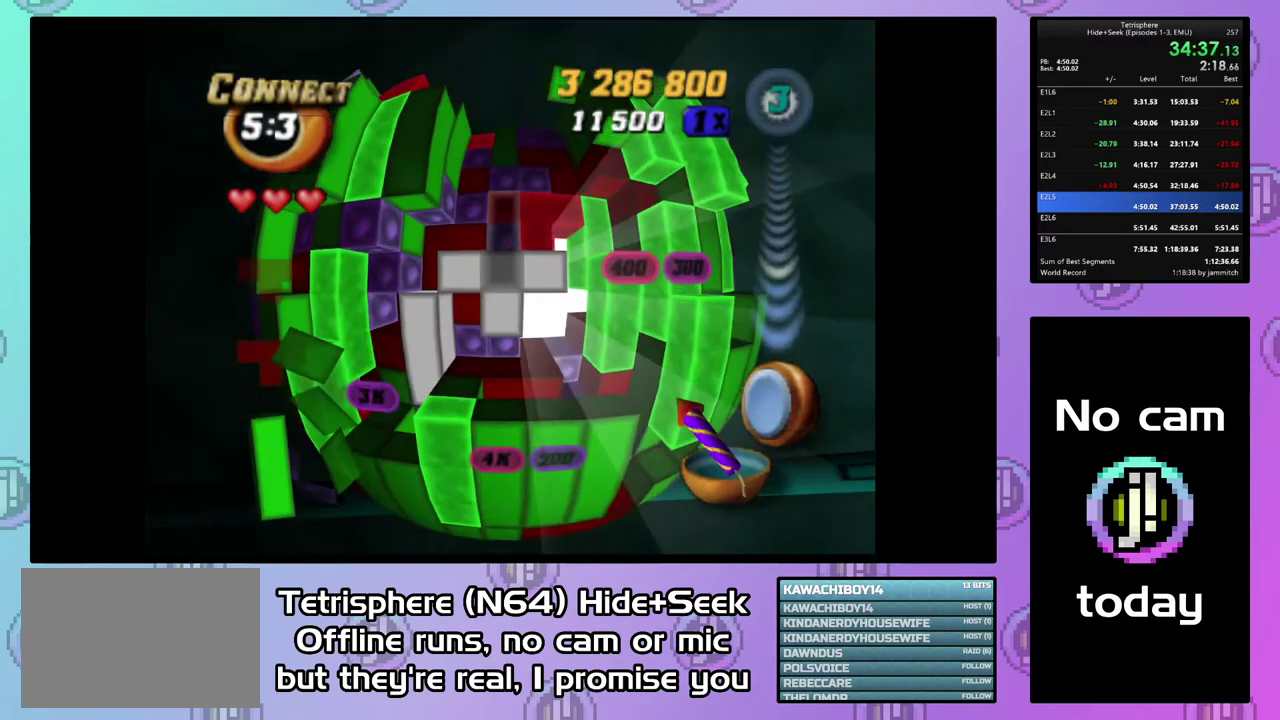
{"buttons": [], "right_stick": "center", "events": []}
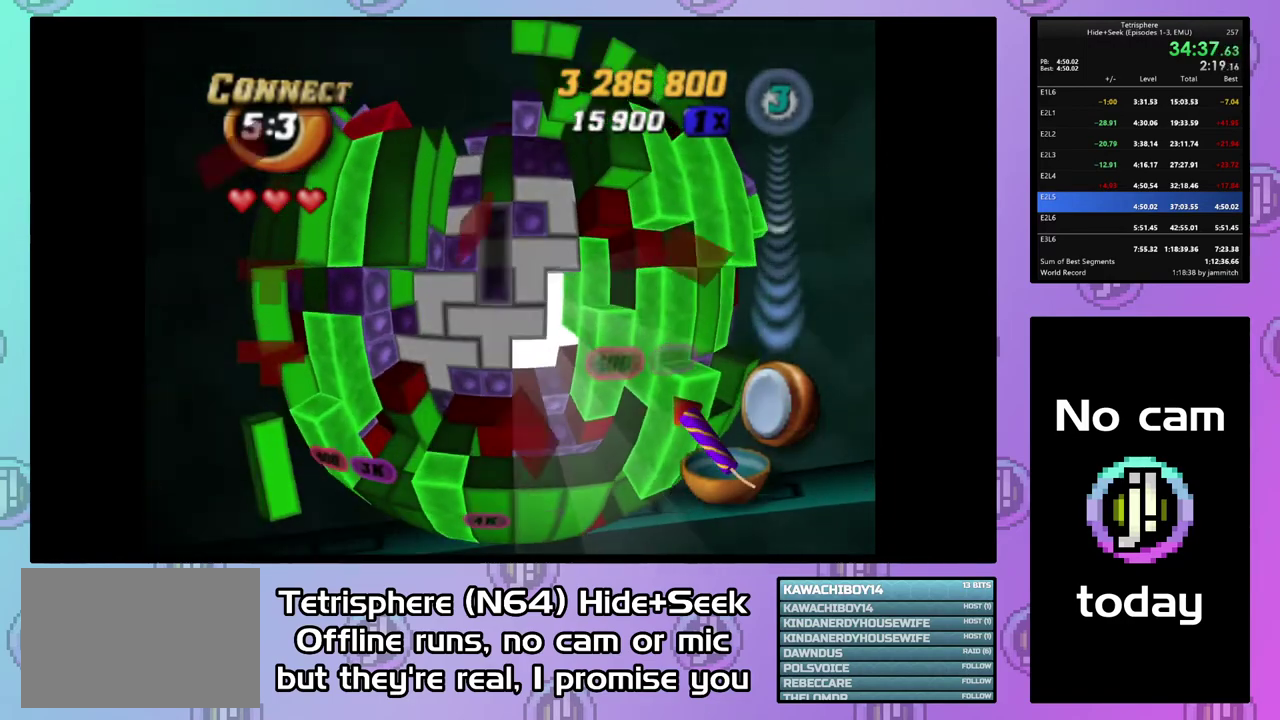
{"buttons": [], "right_stick": "center", "events": []}
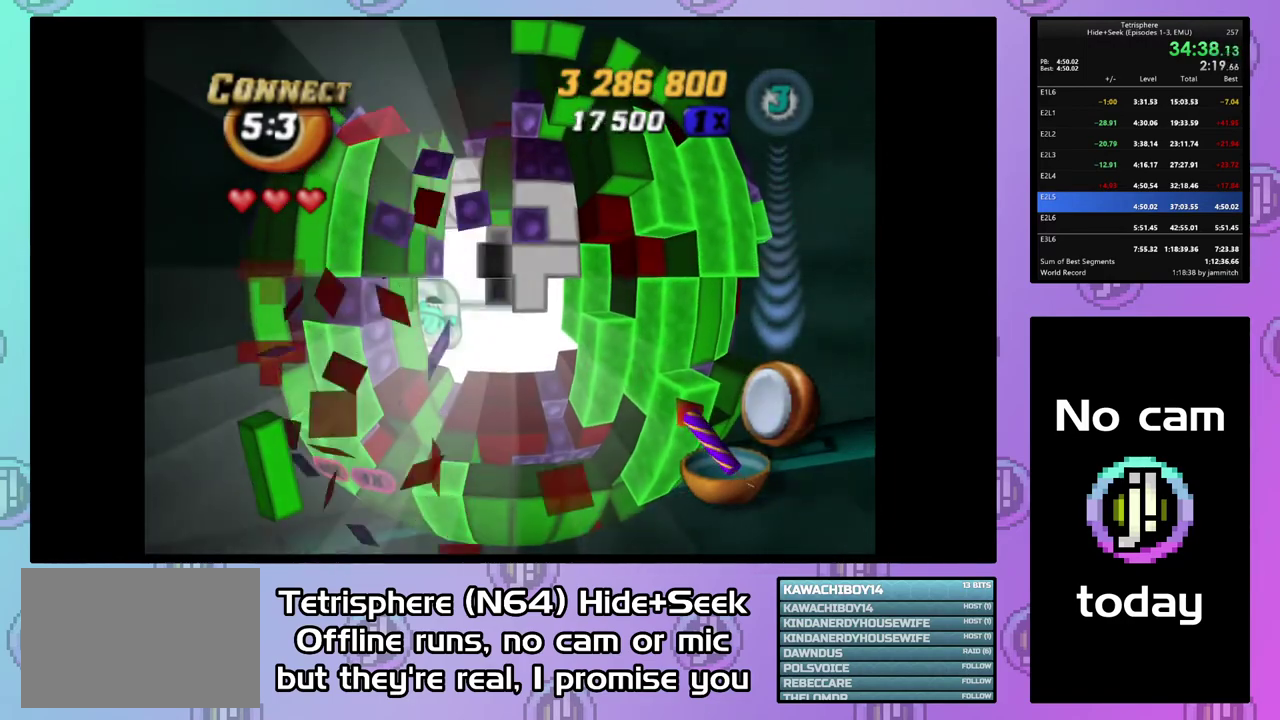
{"buttons": [], "right_stick": "center", "events": [[267, "DPAD_LEFT", "down"], [500, "DPAD_LEFT", "up"]]}